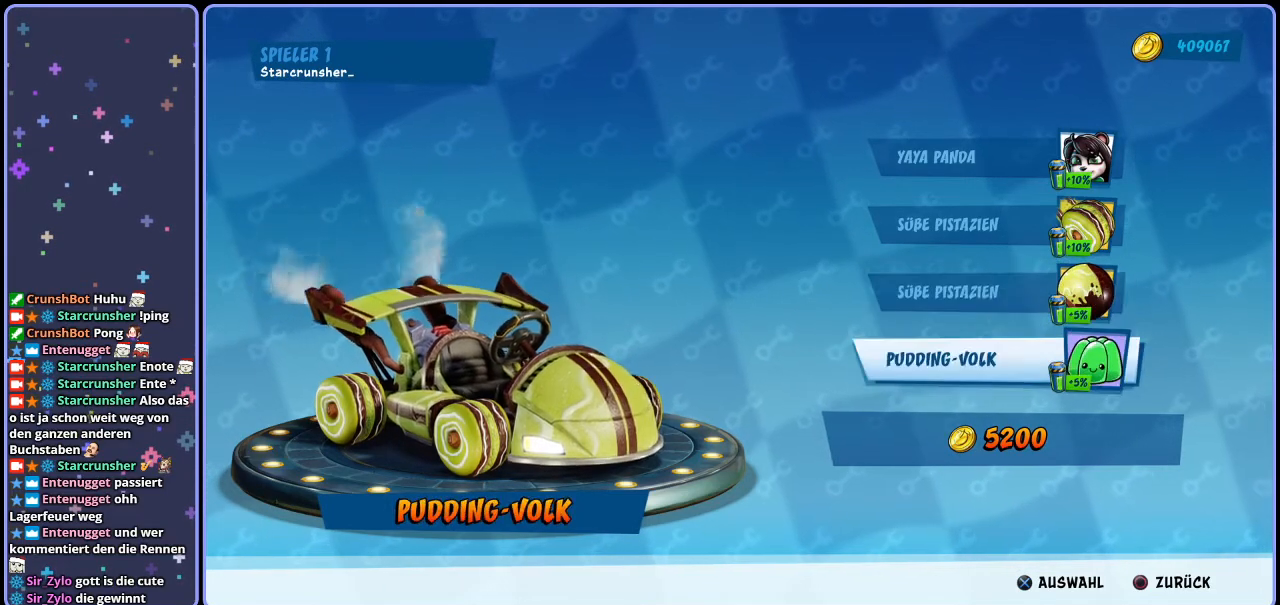
Gameplay with a controller (PlayStation layout); each line is a JSON object with the inputs held at the frame after it. "events" lists button and stick changes between this image and that frame as [ms after this image, input, new state], when the widget could be followed in between.
{"buttons": [], "left_stick": "center", "right_stick": "center", "events": []}
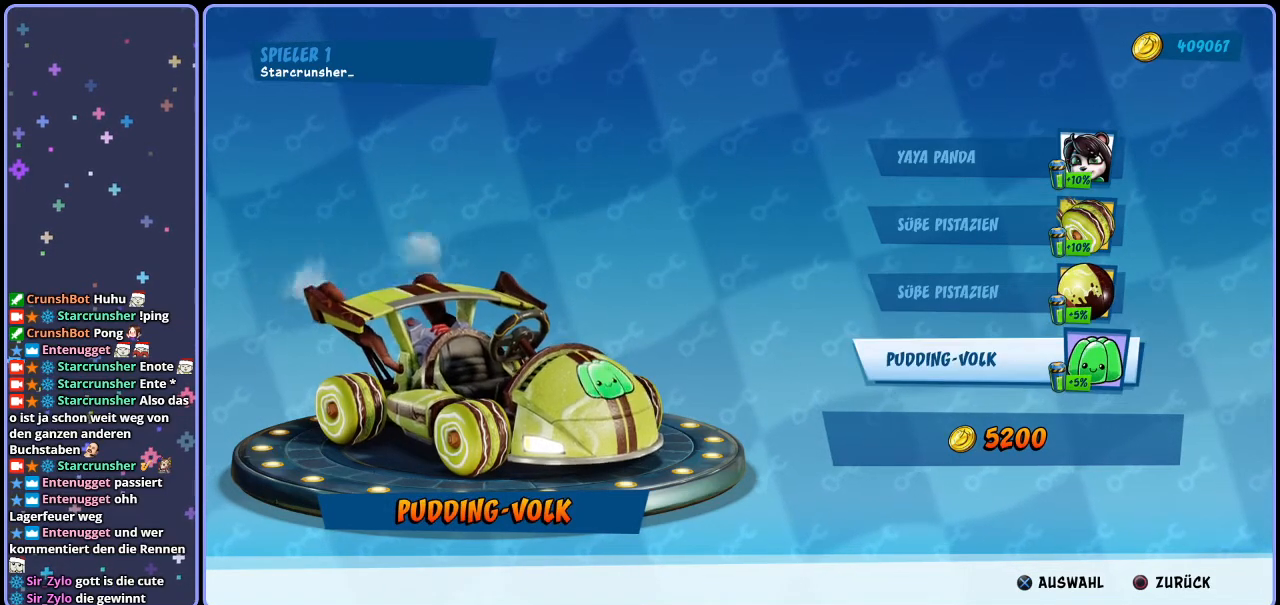
{"buttons": [], "left_stick": "center", "right_stick": "center", "events": []}
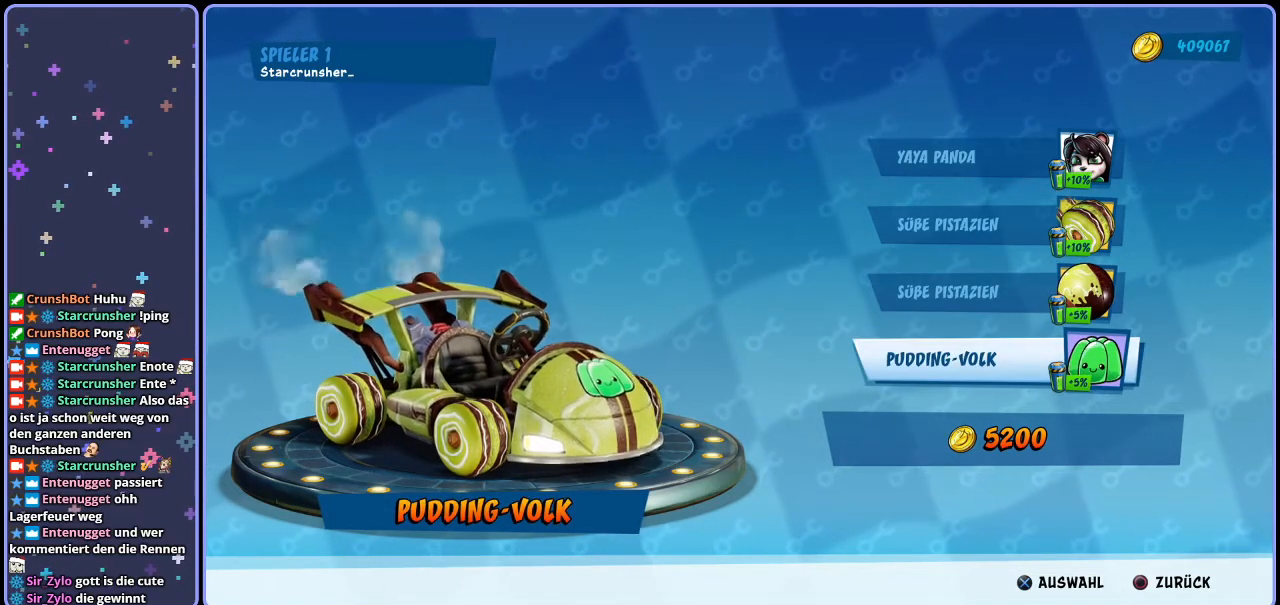
{"buttons": [], "left_stick": "center", "right_stick": "left", "events": [[367, "right_stick", "left"]]}
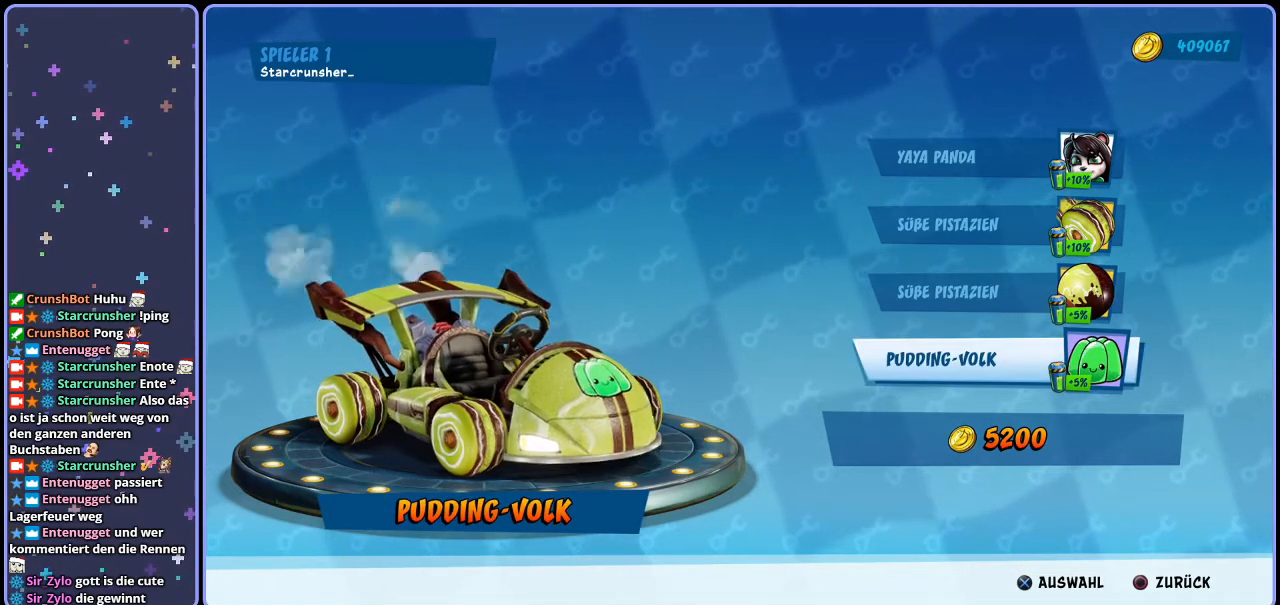
{"buttons": [], "left_stick": "center", "right_stick": "center", "events": [[17, "right_stick", "center"], [300, "right_stick", "left"], [400, "right_stick", "center"]]}
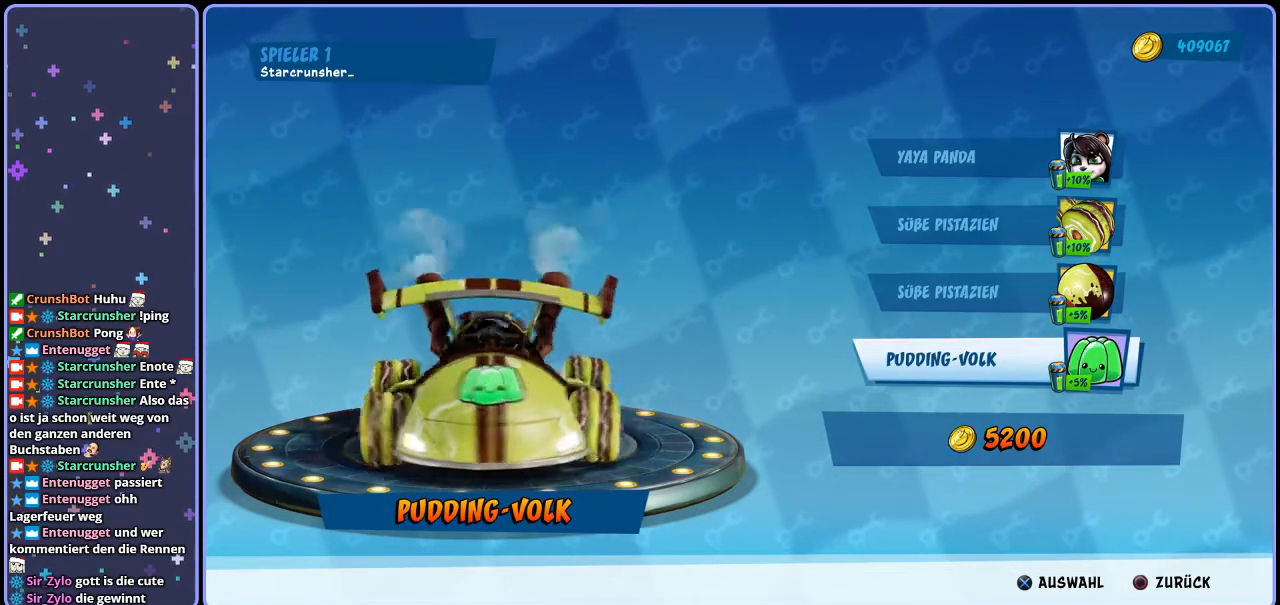
{"buttons": [], "left_stick": "center", "right_stick": "center", "events": []}
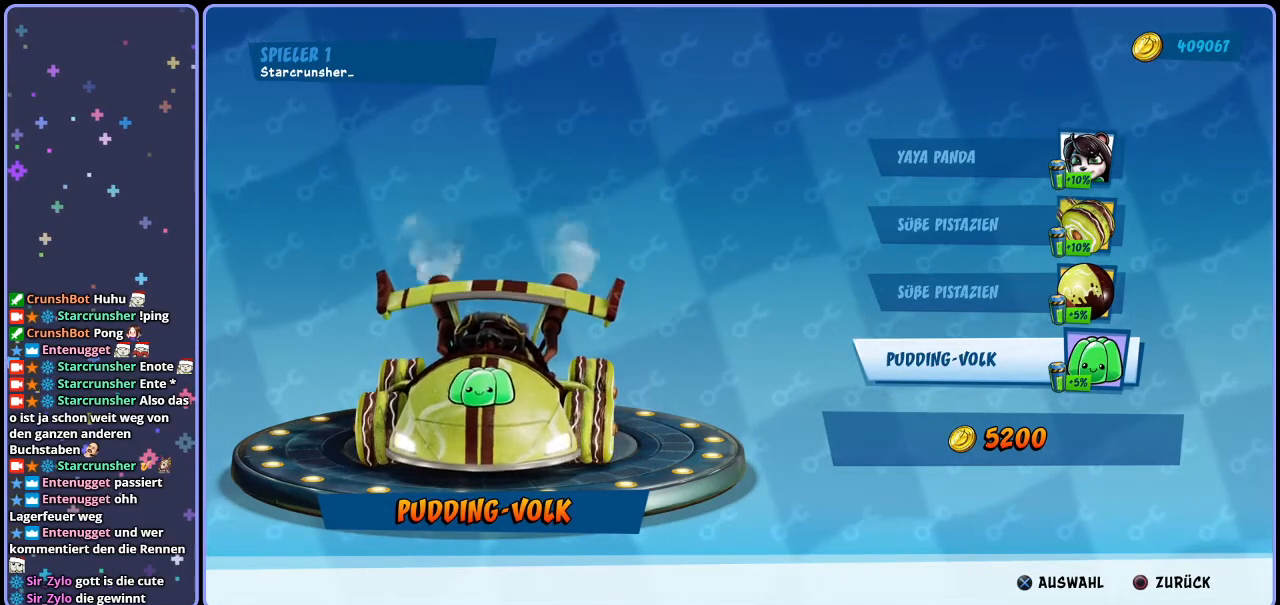
{"buttons": [], "left_stick": "center", "right_stick": "center", "events": []}
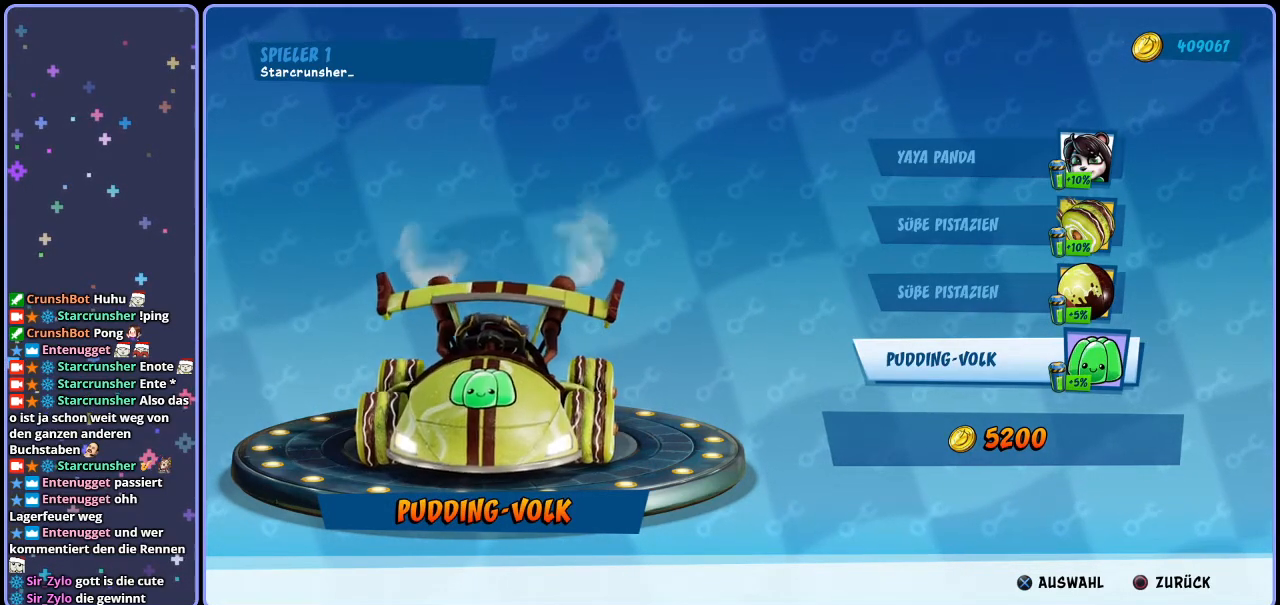
{"buttons": [], "left_stick": "center", "right_stick": "center", "events": []}
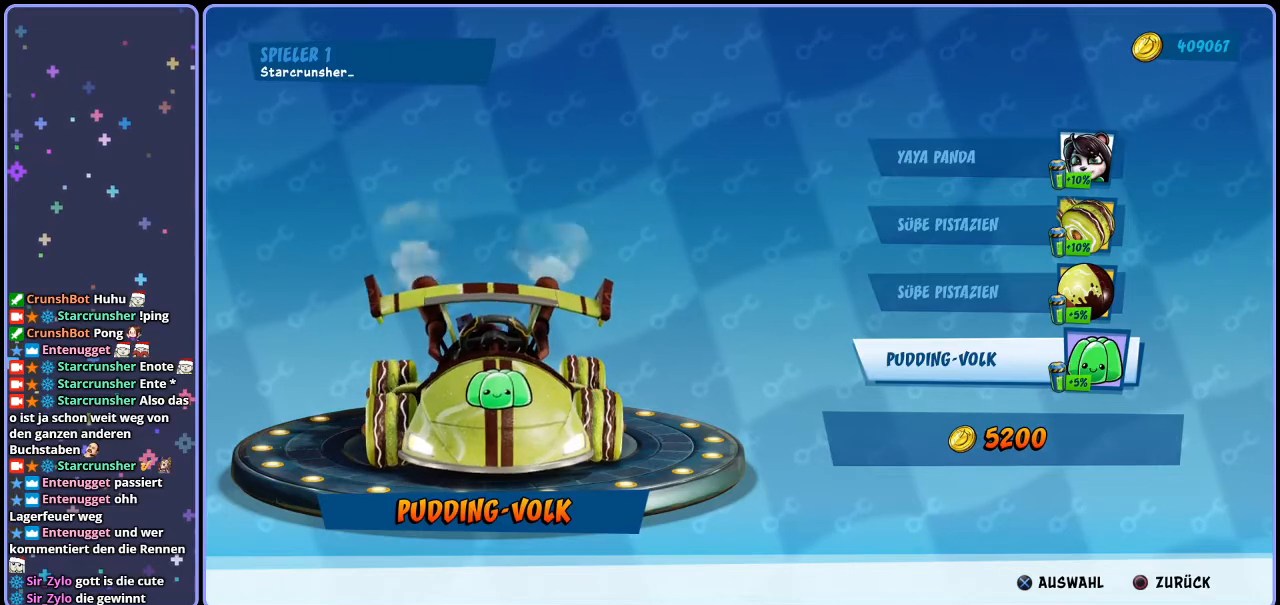
{"buttons": [], "left_stick": "center", "right_stick": "center", "events": []}
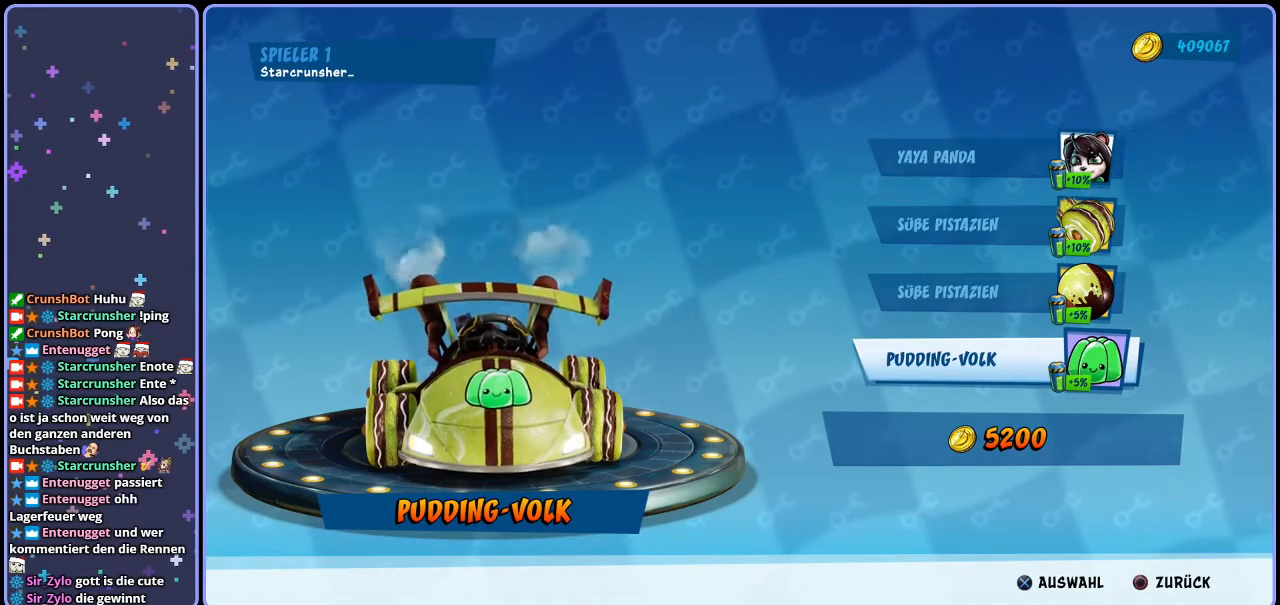
{"buttons": [], "left_stick": "center", "right_stick": "center", "events": []}
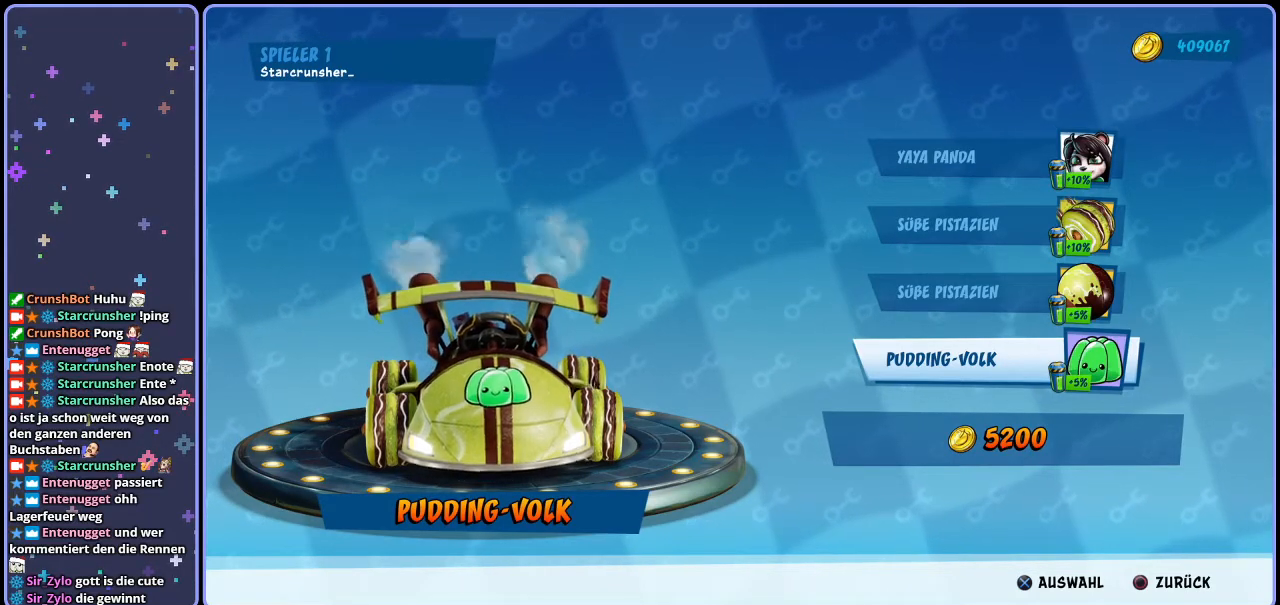
{"buttons": [], "left_stick": "center", "right_stick": "center", "events": []}
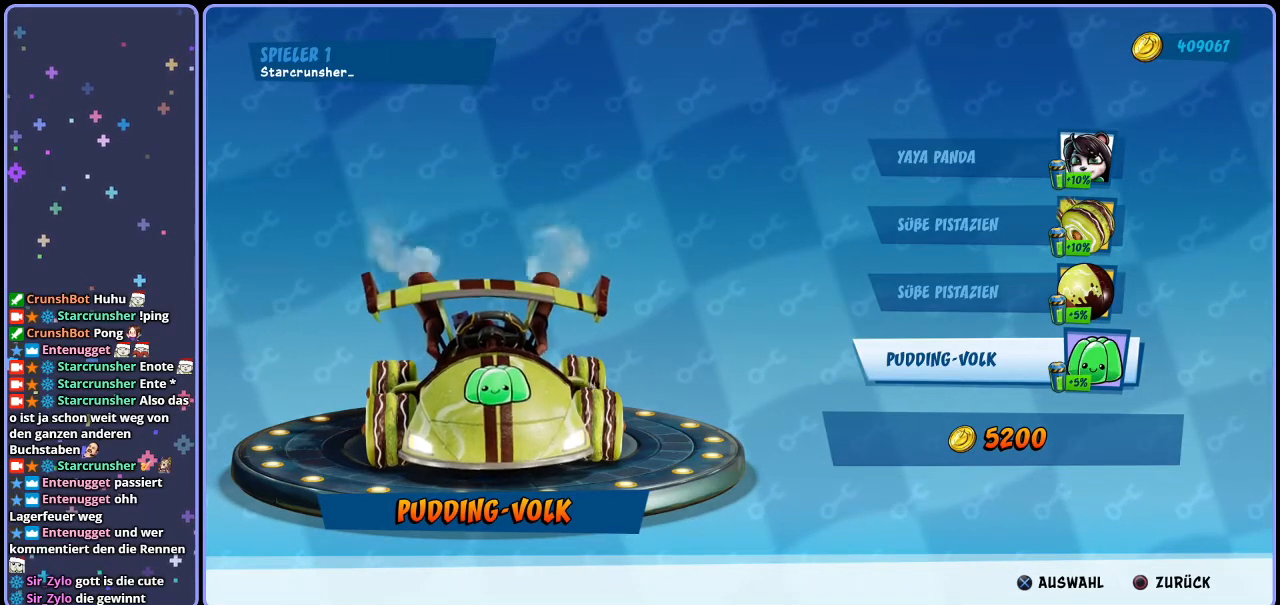
{"buttons": [], "left_stick": "center", "right_stick": "center", "events": []}
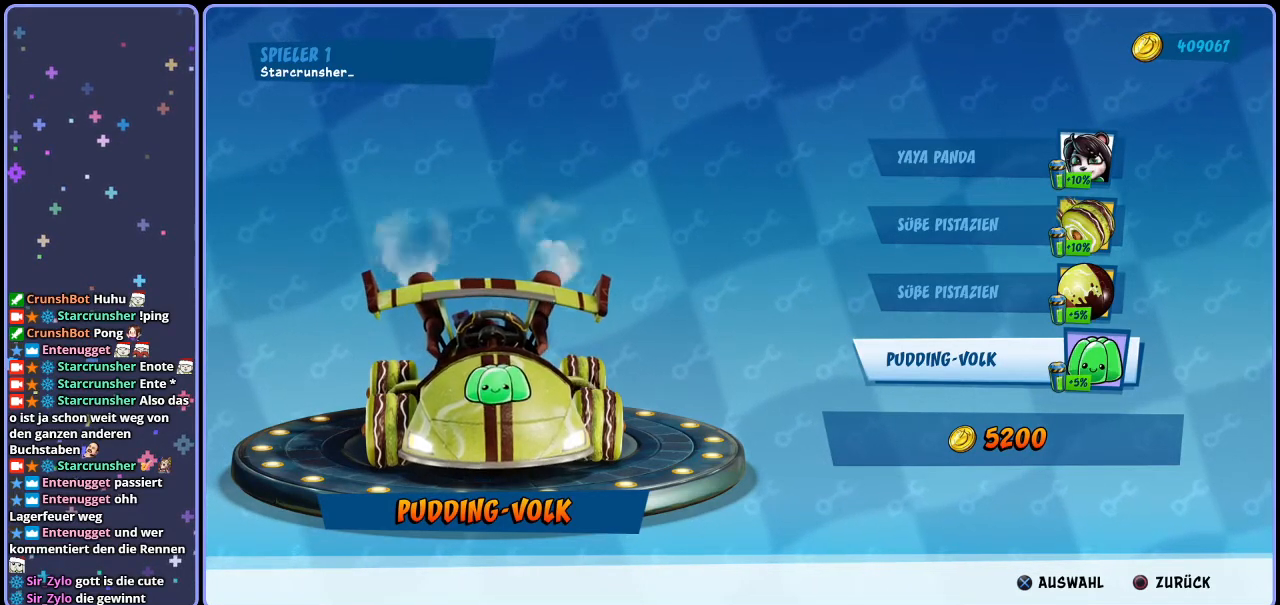
{"buttons": [], "left_stick": "center", "right_stick": "center", "events": []}
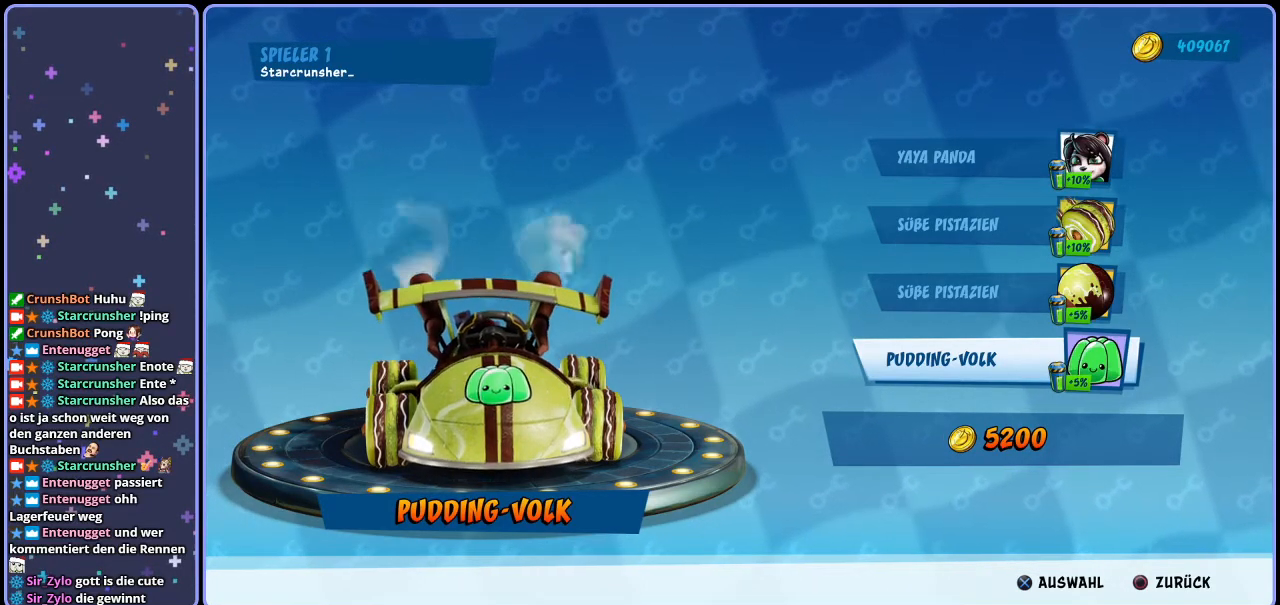
{"buttons": [], "left_stick": "center", "right_stick": "center", "events": [[117, "DPAD_DOWN", "down"], [200, "DPAD_DOWN", "up"], [300, "CROSS", "down"], [400, "CROSS", "up"]]}
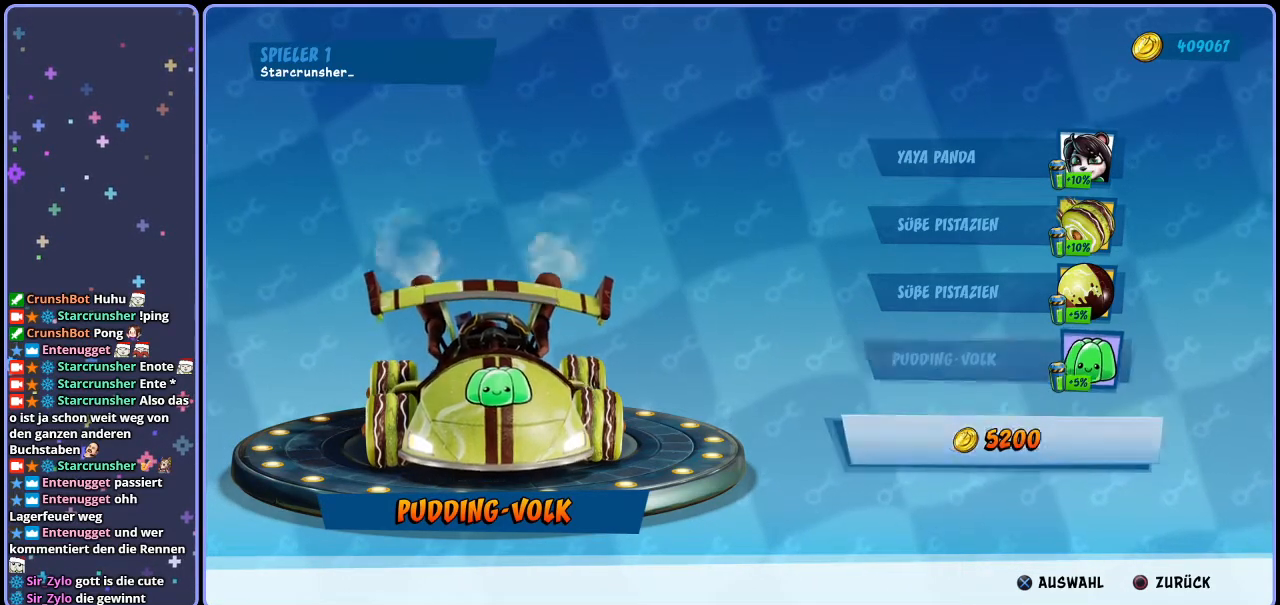
{"buttons": [], "left_stick": "center", "right_stick": "center", "events": [[383, "CROSS", "down"], [450, "CROSS", "up"]]}
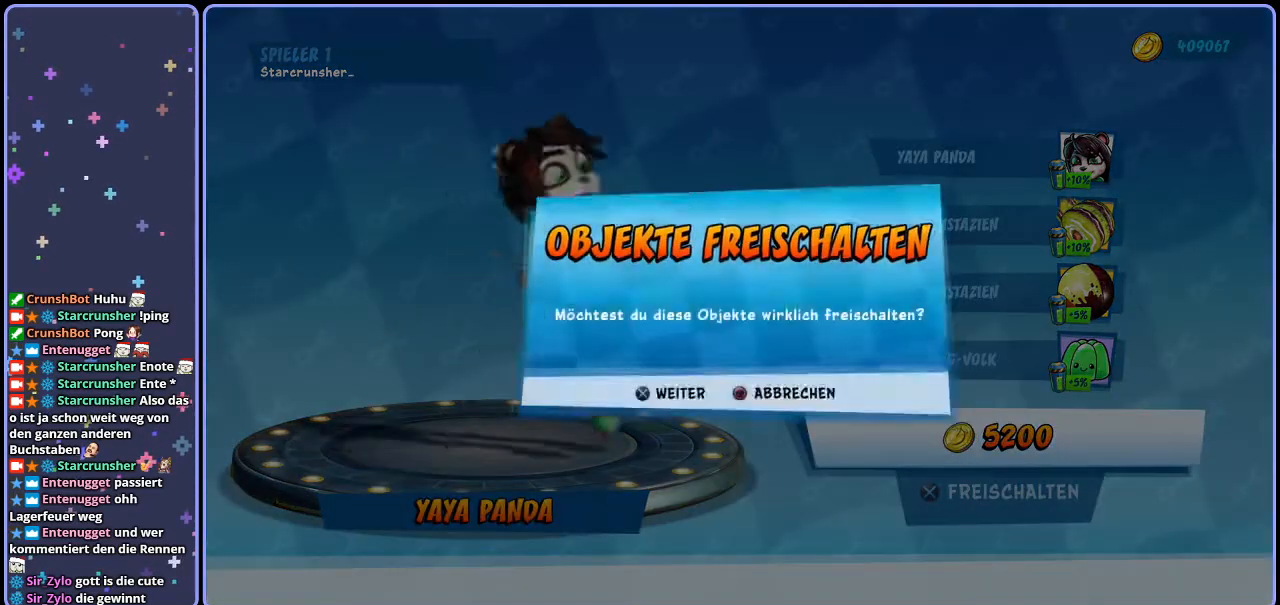
{"buttons": [], "left_stick": "center", "right_stick": "center", "events": []}
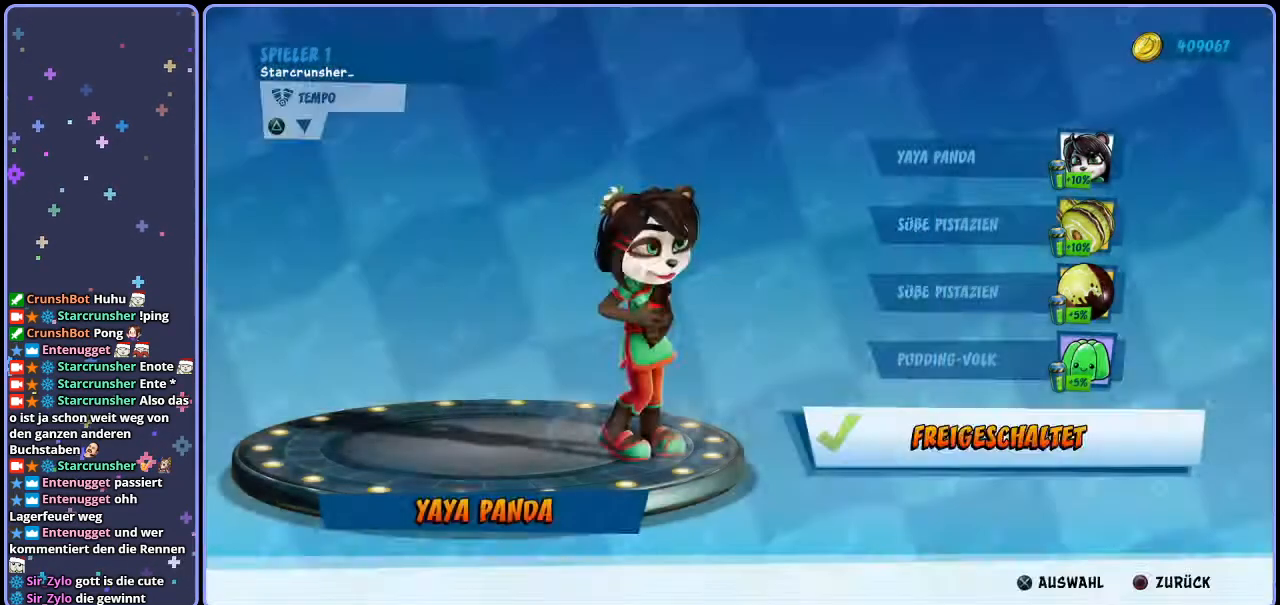
{"buttons": [], "left_stick": "center", "right_stick": "center", "events": []}
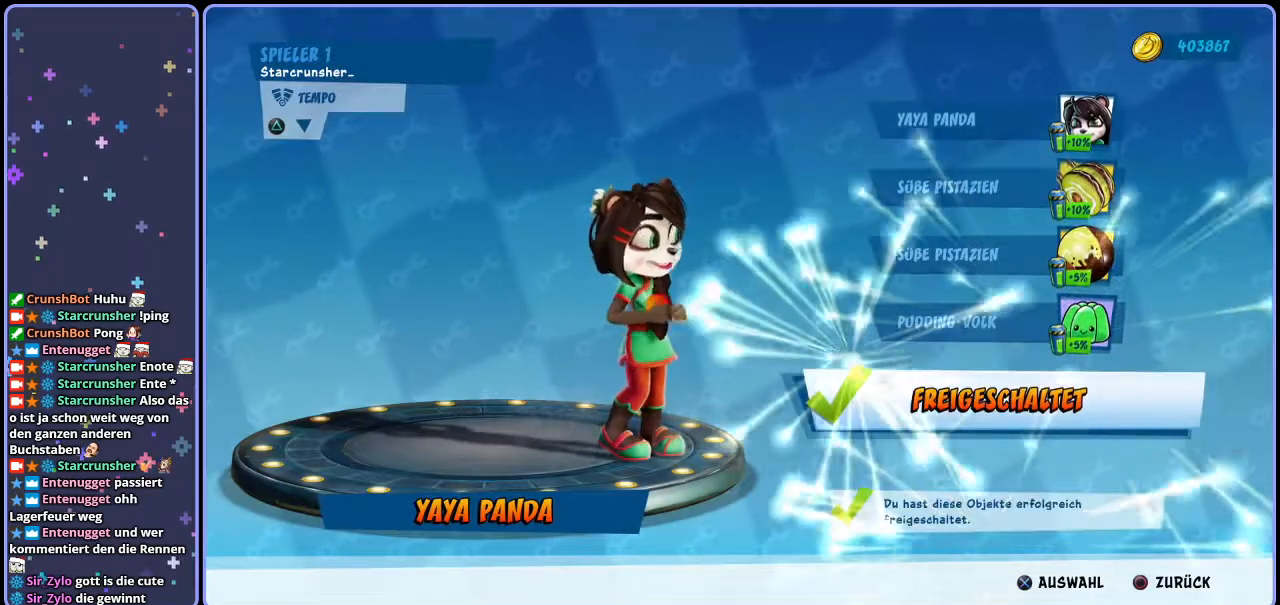
{"buttons": [], "left_stick": "center", "right_stick": "center", "events": []}
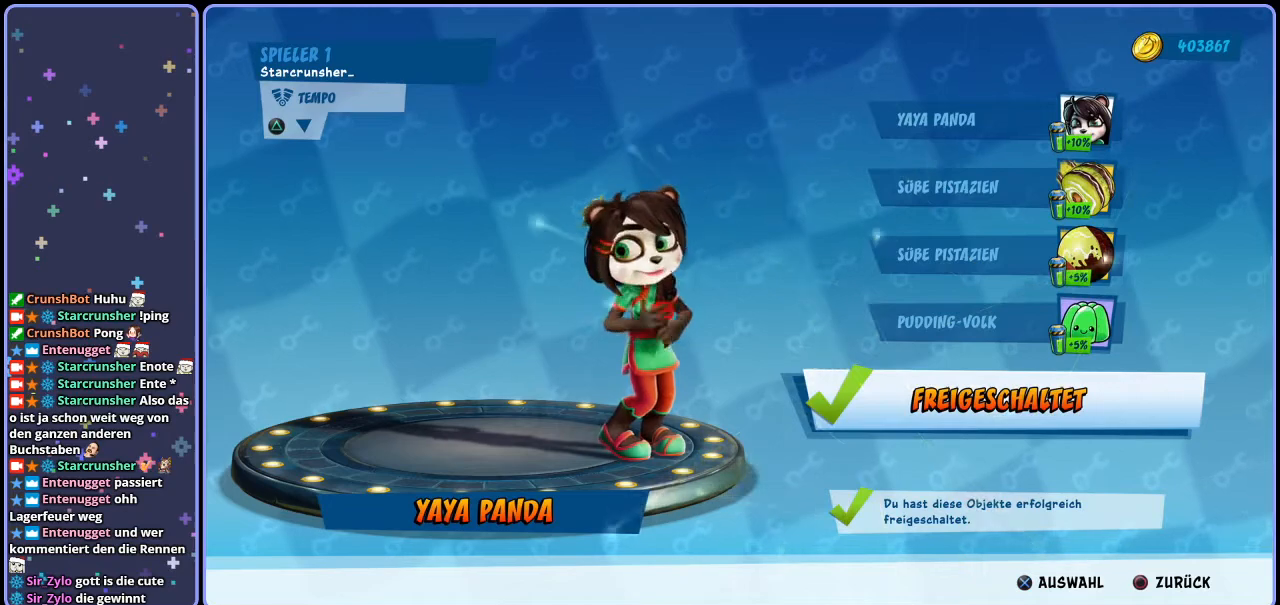
{"buttons": [], "left_stick": "center", "right_stick": "center", "events": []}
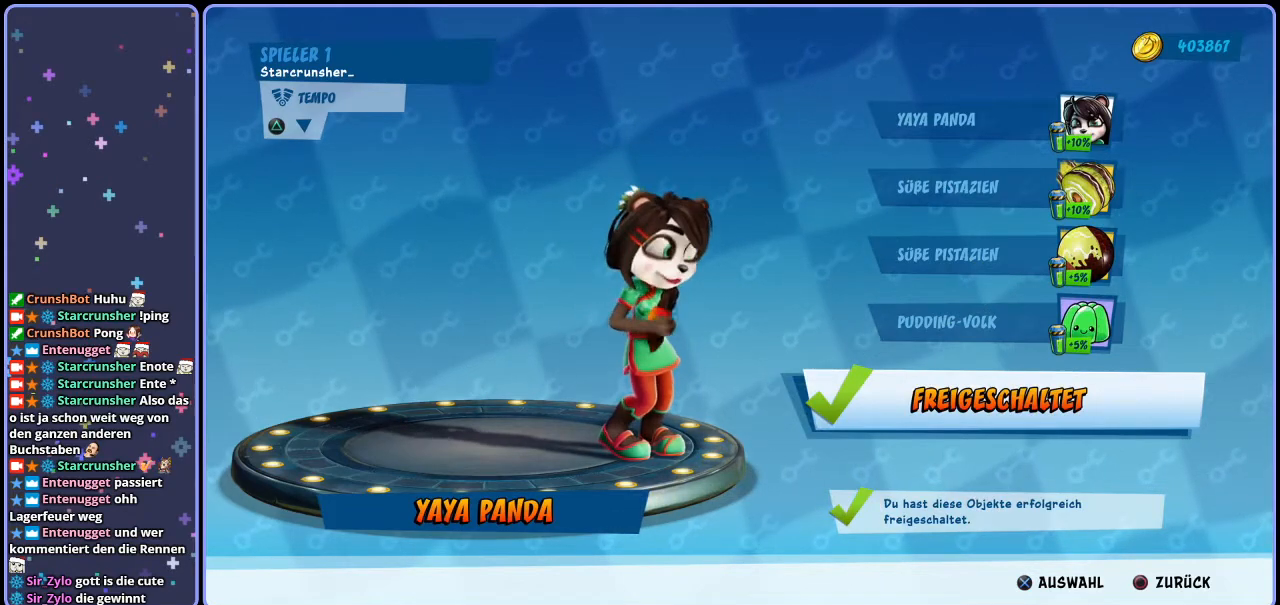
{"buttons": [], "left_stick": "center", "right_stick": "center", "events": []}
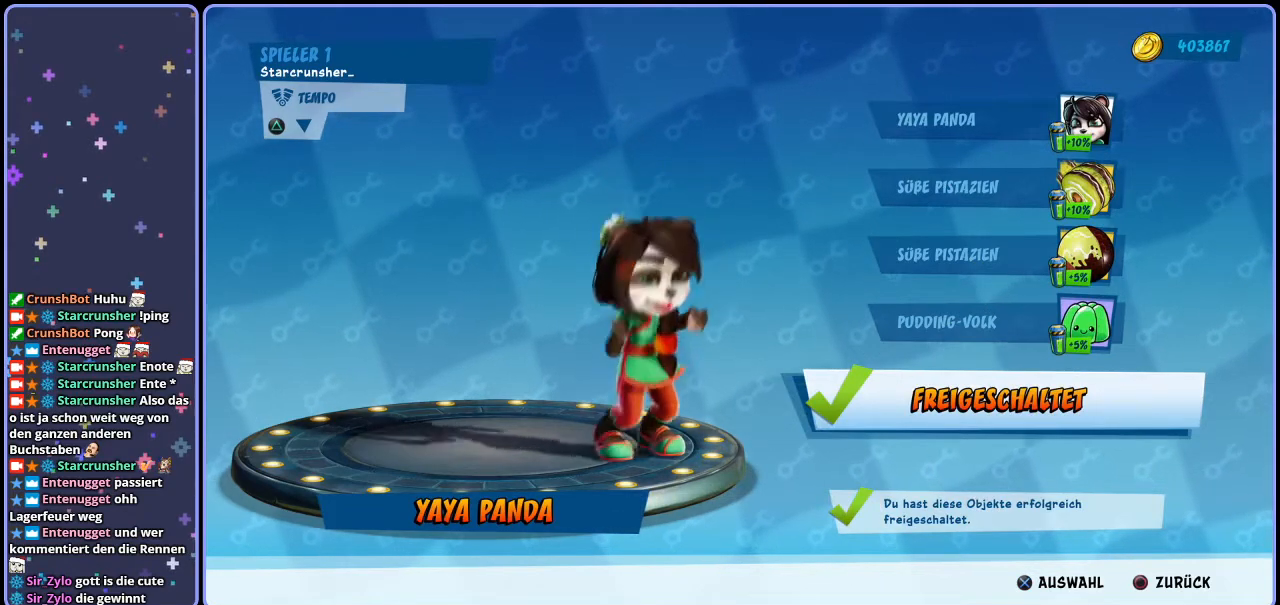
{"buttons": [], "left_stick": "center", "right_stick": "center", "events": []}
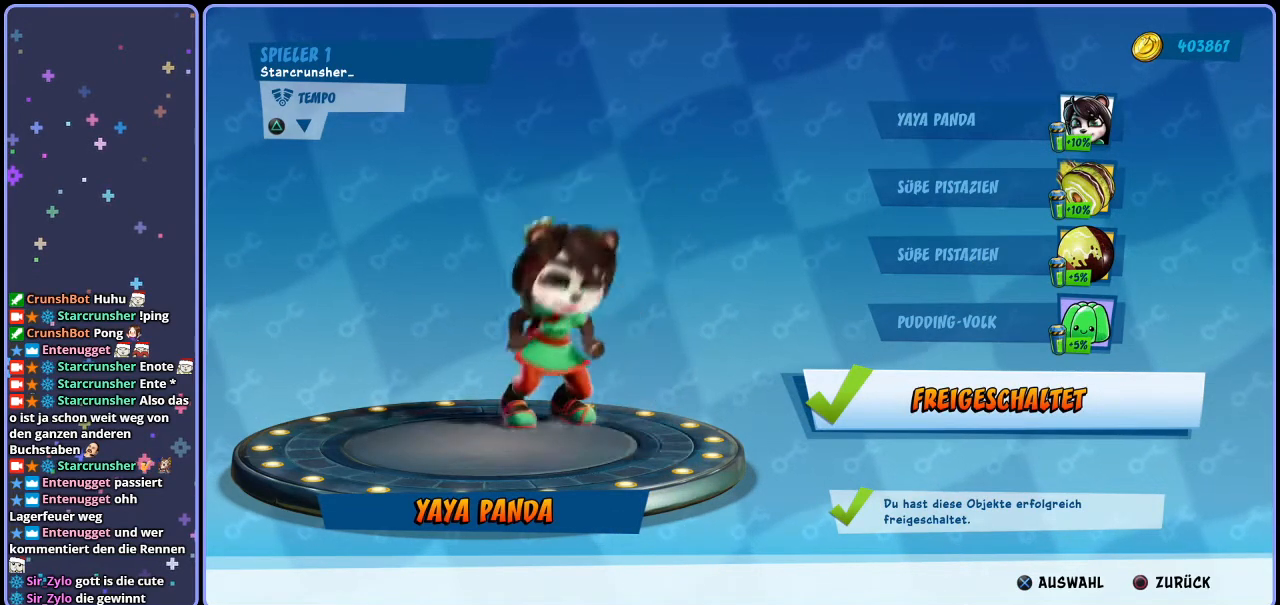
{"buttons": [], "left_stick": "center", "right_stick": "center", "events": []}
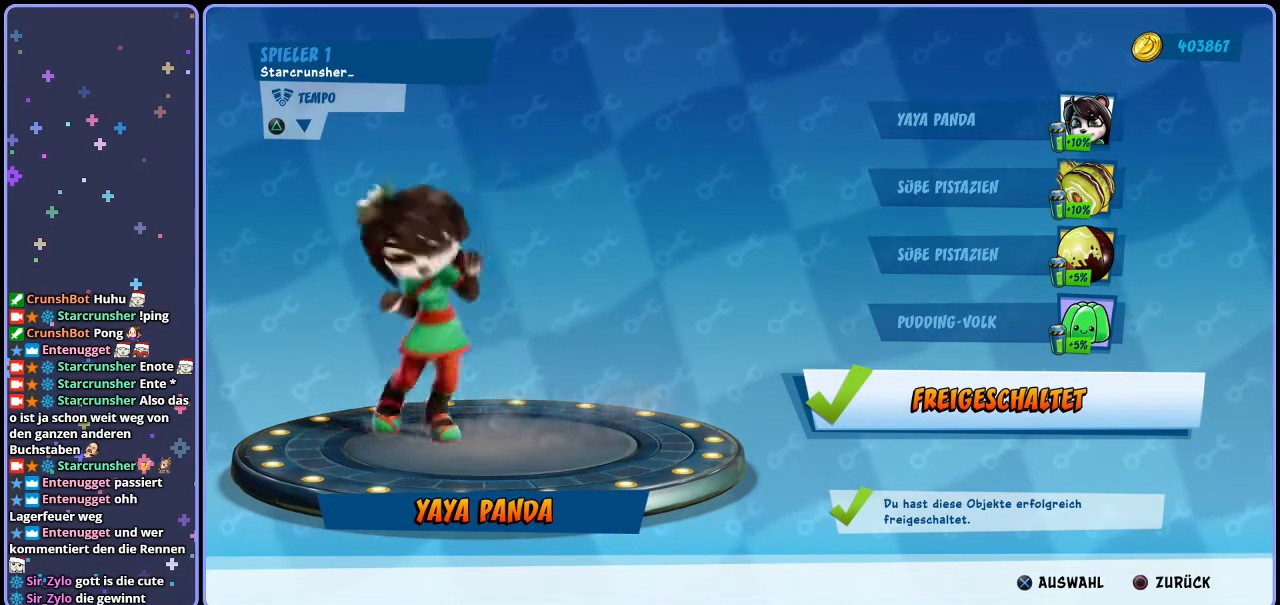
{"buttons": [], "left_stick": "center", "right_stick": "center", "events": []}
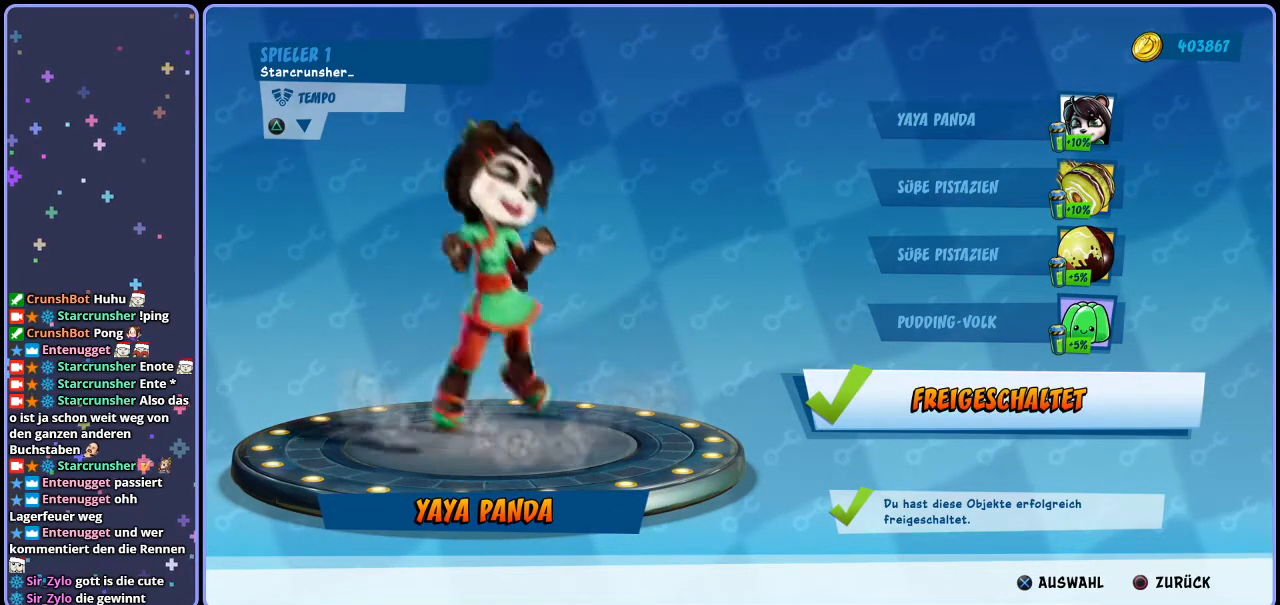
{"buttons": [], "left_stick": "center", "right_stick": "center", "events": []}
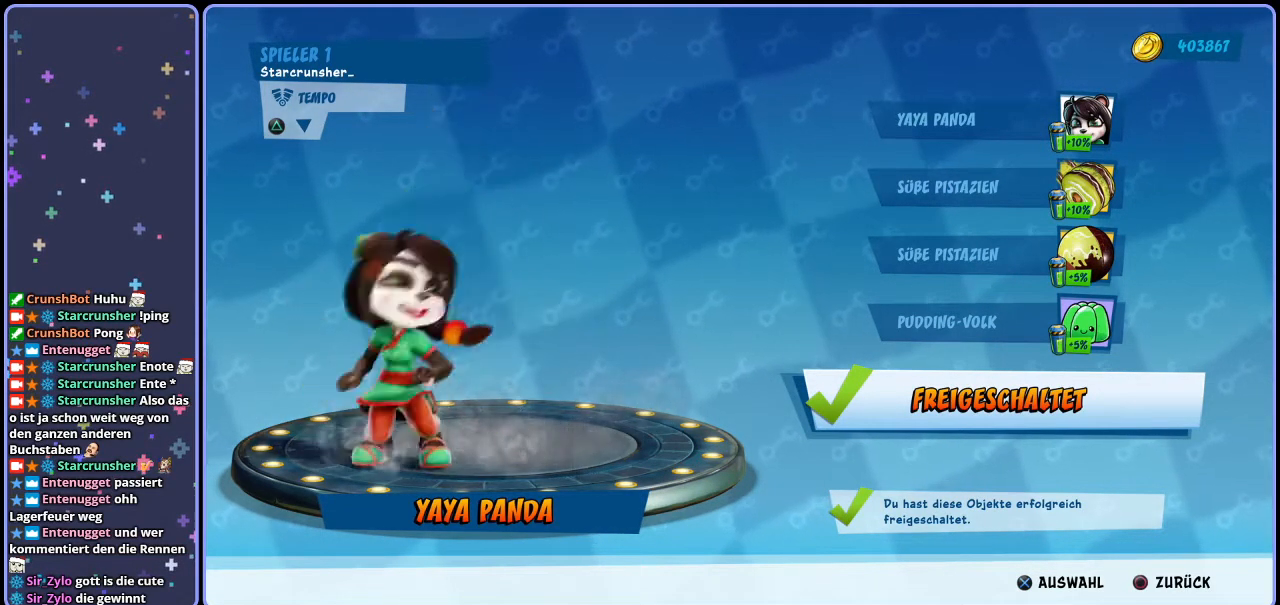
{"buttons": [], "left_stick": "center", "right_stick": "center", "events": [[150, "CIRCLE", "down"], [250, "CIRCLE", "up"]]}
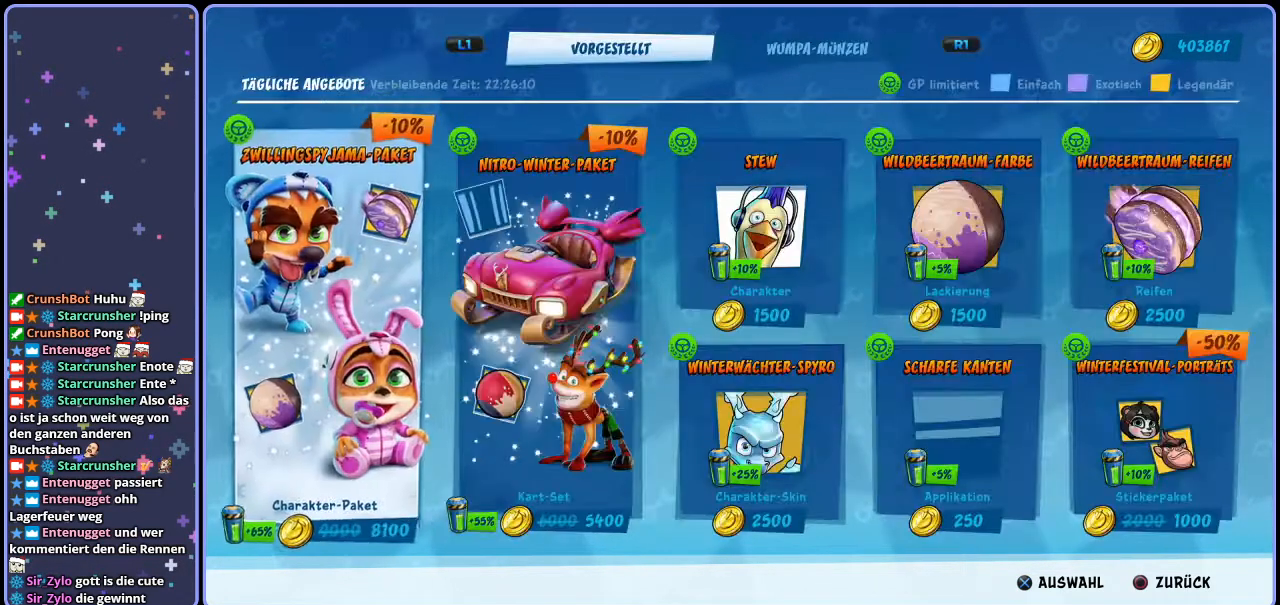
{"buttons": [], "left_stick": "center", "right_stick": "center", "events": []}
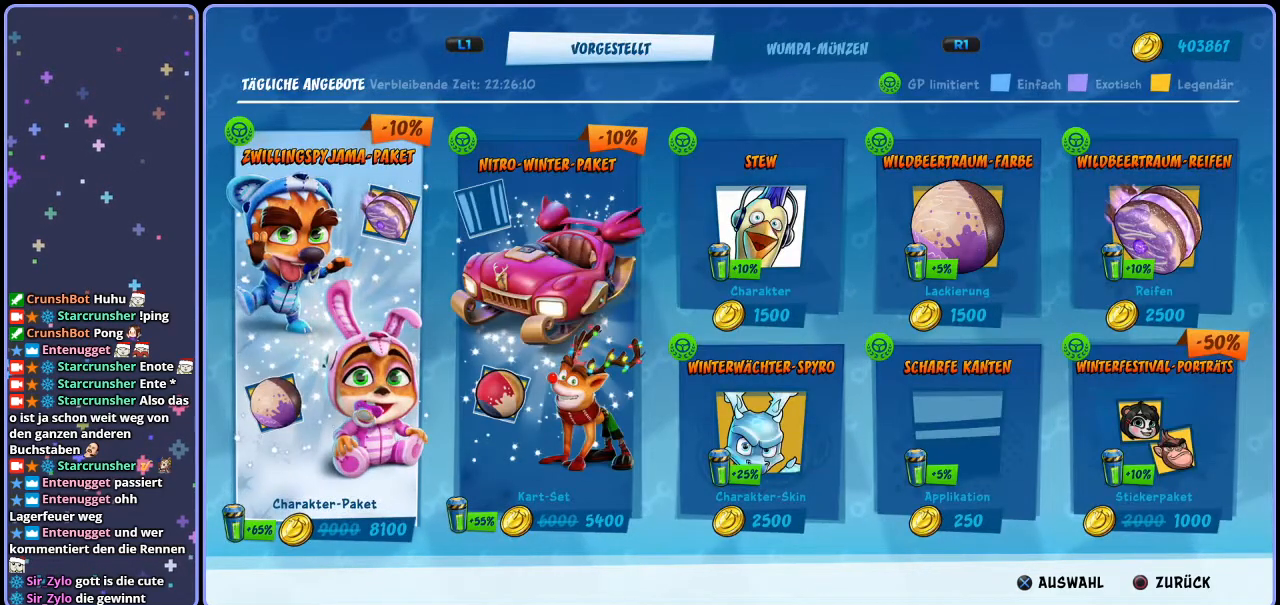
{"buttons": [], "left_stick": "center", "right_stick": "center", "events": [[50, "CROSS", "down"], [167, "CROSS", "up"]]}
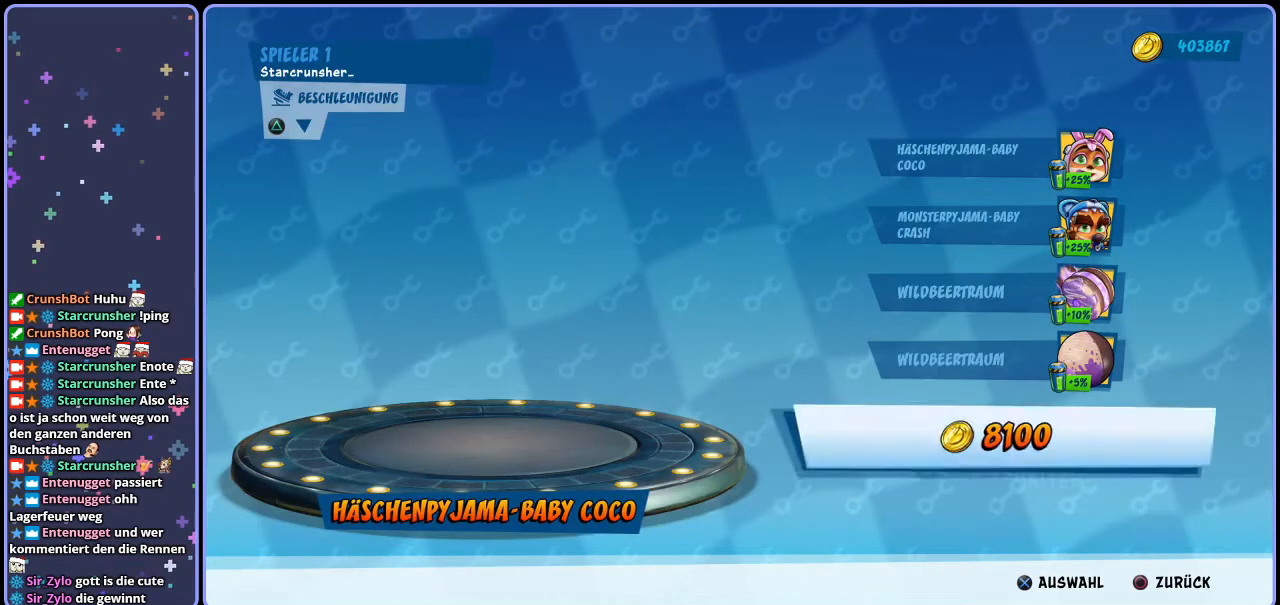
{"buttons": [], "left_stick": "center", "right_stick": "center", "events": [[283, "DPAD_UP", "down"], [350, "DPAD_UP", "up"], [433, "DPAD_UP", "down"], [483, "DPAD_UP", "up"]]}
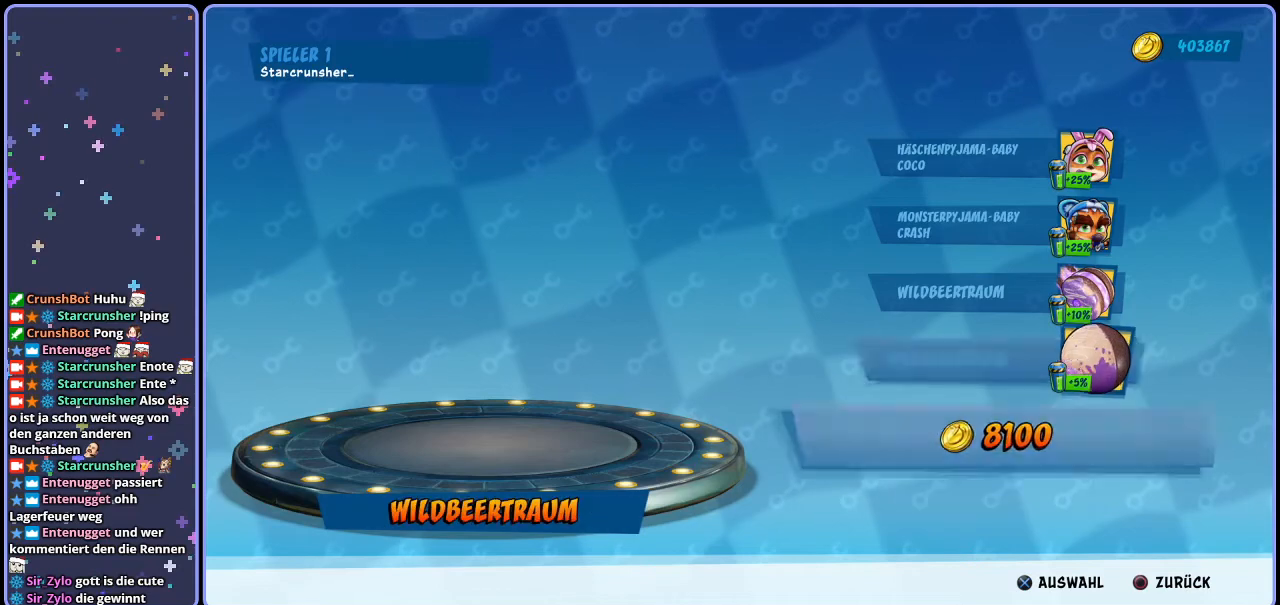
{"buttons": ["DPAD_UP"], "left_stick": "center", "right_stick": "center", "events": [[33, "DPAD_UP", "down"], [117, "DPAD_UP", "up"], [467, "DPAD_UP", "down"]]}
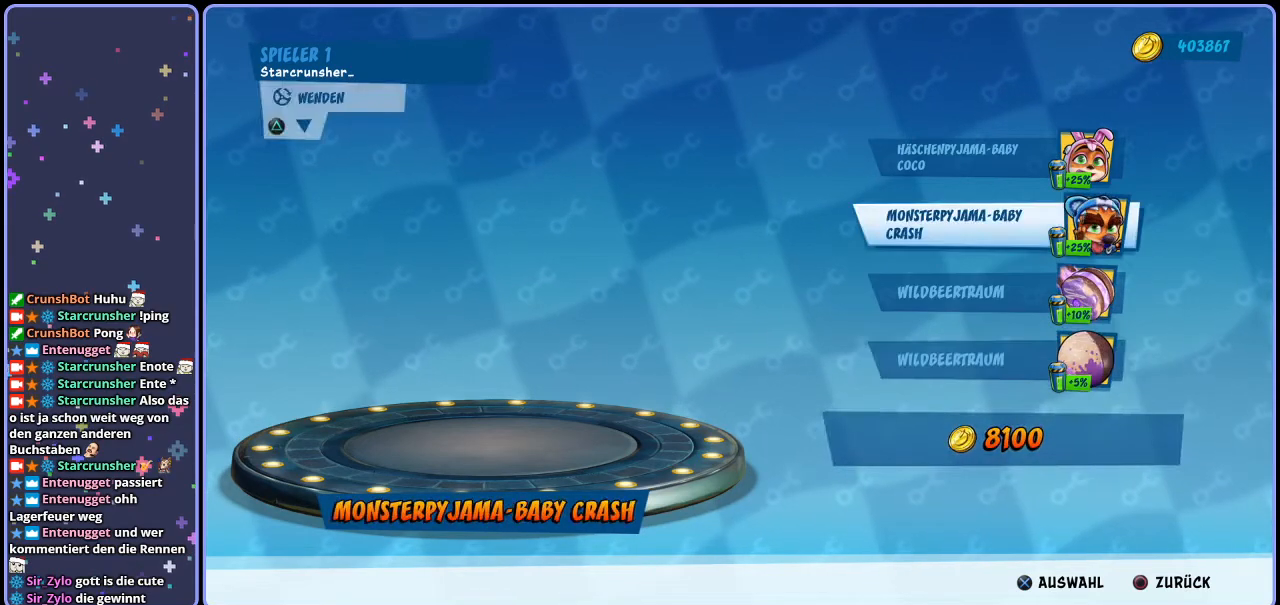
{"buttons": [], "left_stick": "center", "right_stick": "center", "events": [[50, "DPAD_UP", "up"]]}